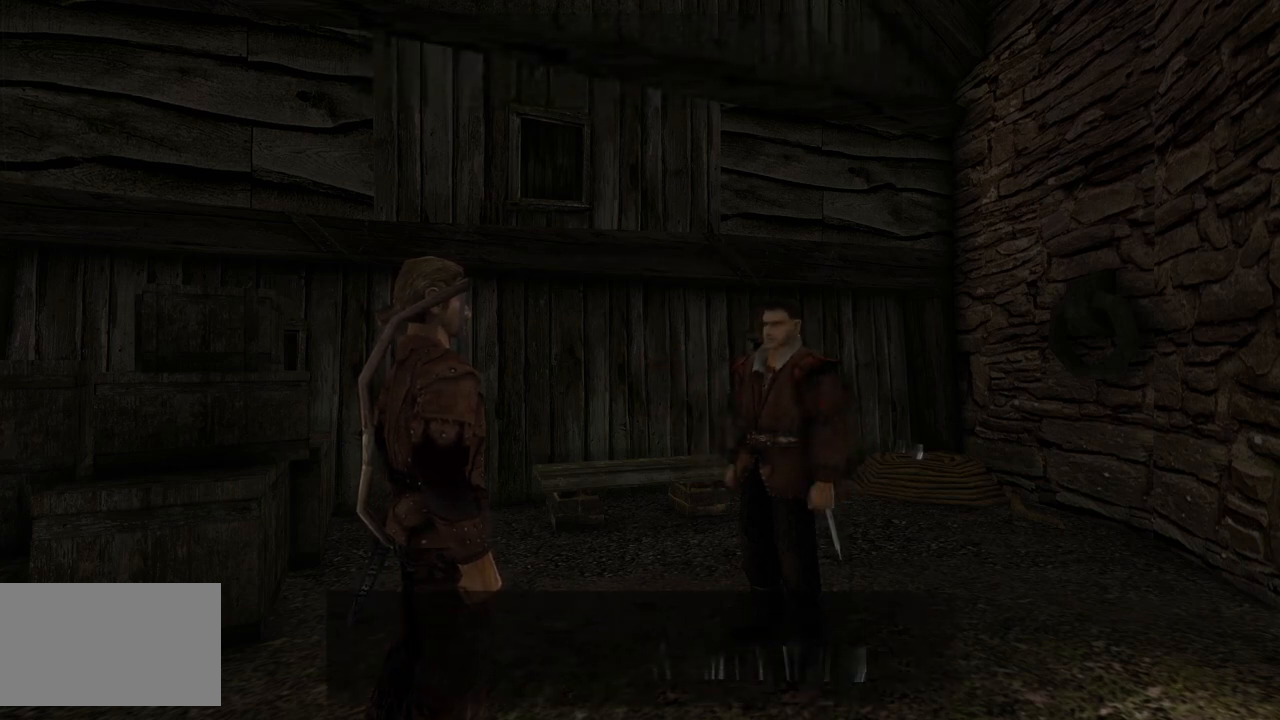
Gameplay with keyboard and mouse; each line is a JSON object with the keys and mouse buttons held at the frame after it. "events" lists presses ("down") and releases ("up") of "a", "ctrl", "d", "e", "q", "s", "shift", "space", "w", "mouse_left", "mouse_wheel", "mouse_right", "mouse_mb4" and "mouse_mb5" between this image and that frame as [ms after this image, input, new state], when the widget could be followed in between. "mouse_left", "mouse_wheel", "mouse_right", "mouse_mb4", "mouse_mb5" = the "left", "wheel", "right", "mb4", "mb5" buttons of the "mouse" list. No other keys are recorded. "wheel" means that the mouse wheel is clicked or scrolled. Mouse movement is not recorded.
{"keys": [], "mouse": ["wheel"], "events": [[380, "mouse_wheel", "down"]]}
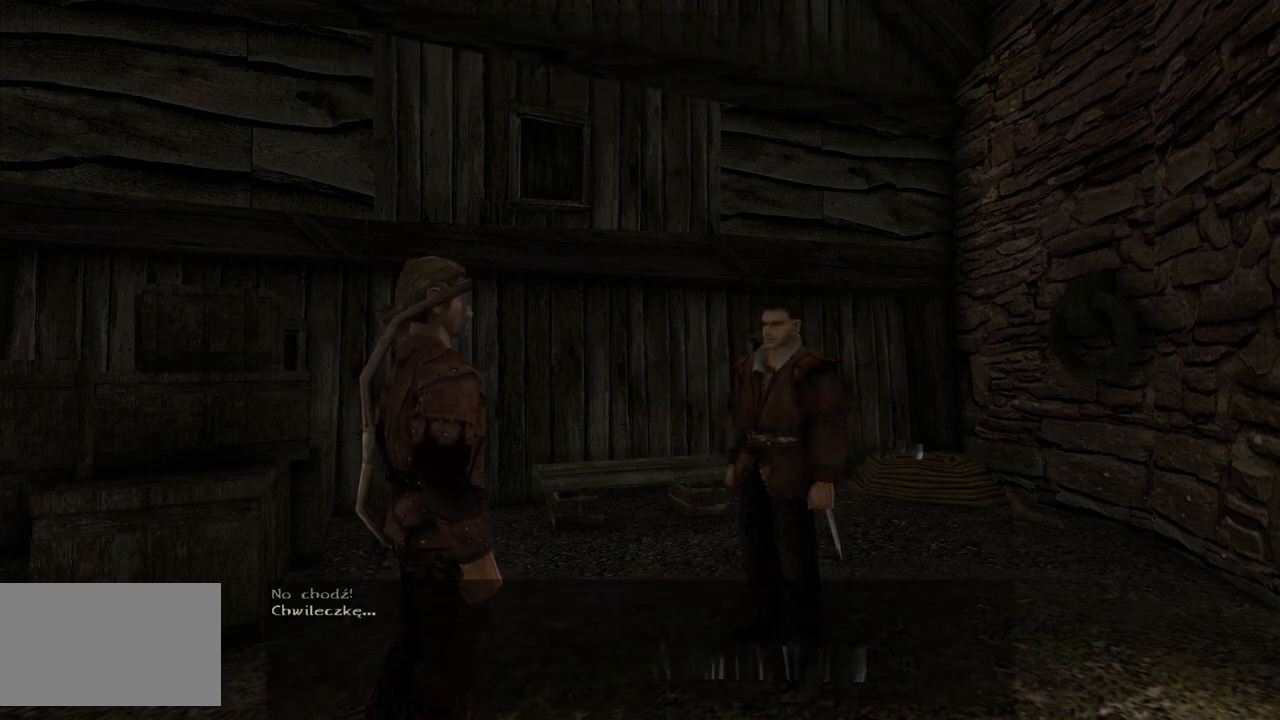
{"keys": [], "mouse": ["wheel"], "events": []}
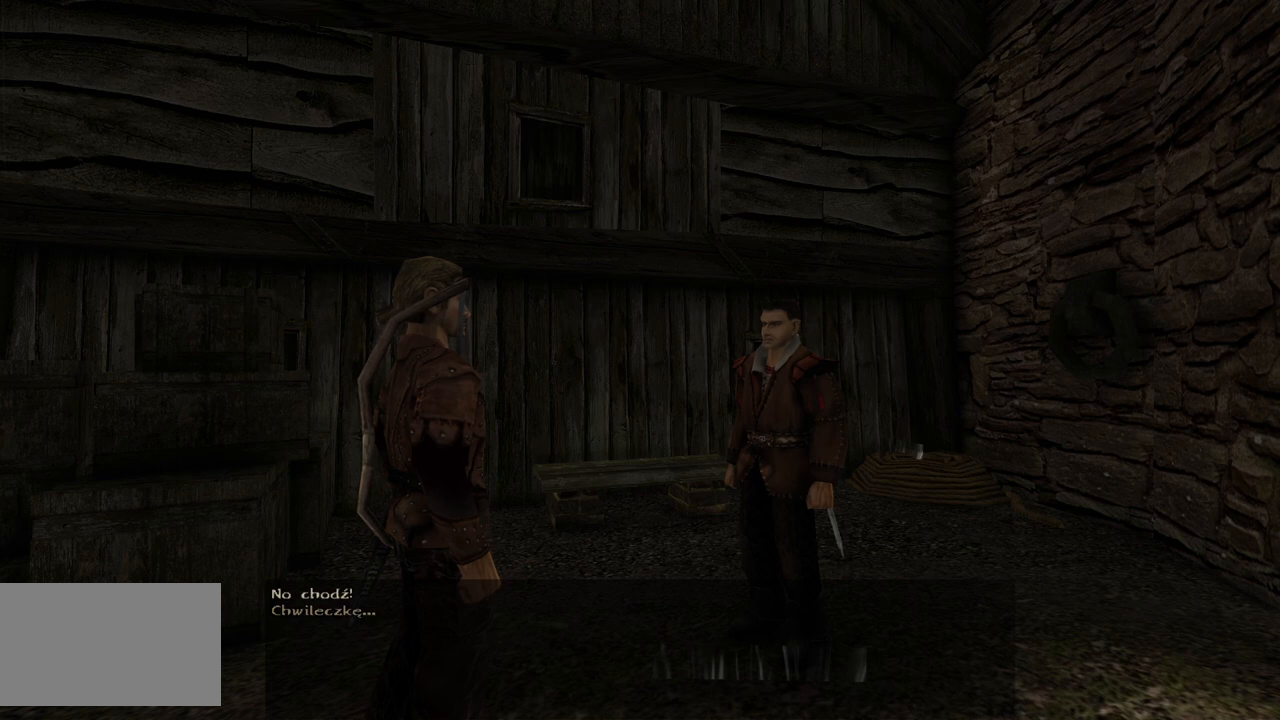
{"keys": [], "mouse": [], "events": [[260, "mouse_left", "down"], [260, "mouse_wheel", "up"], [380, "mouse_left", "up"]]}
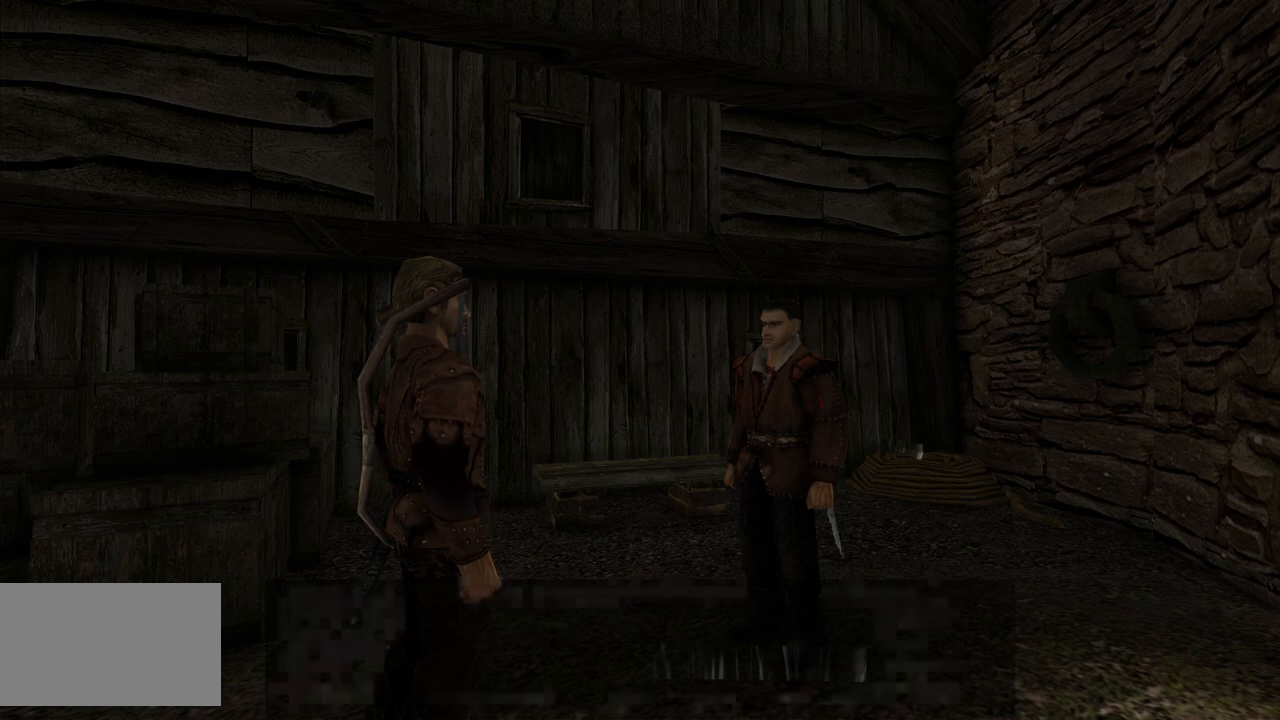
{"keys": [], "mouse": [], "events": []}
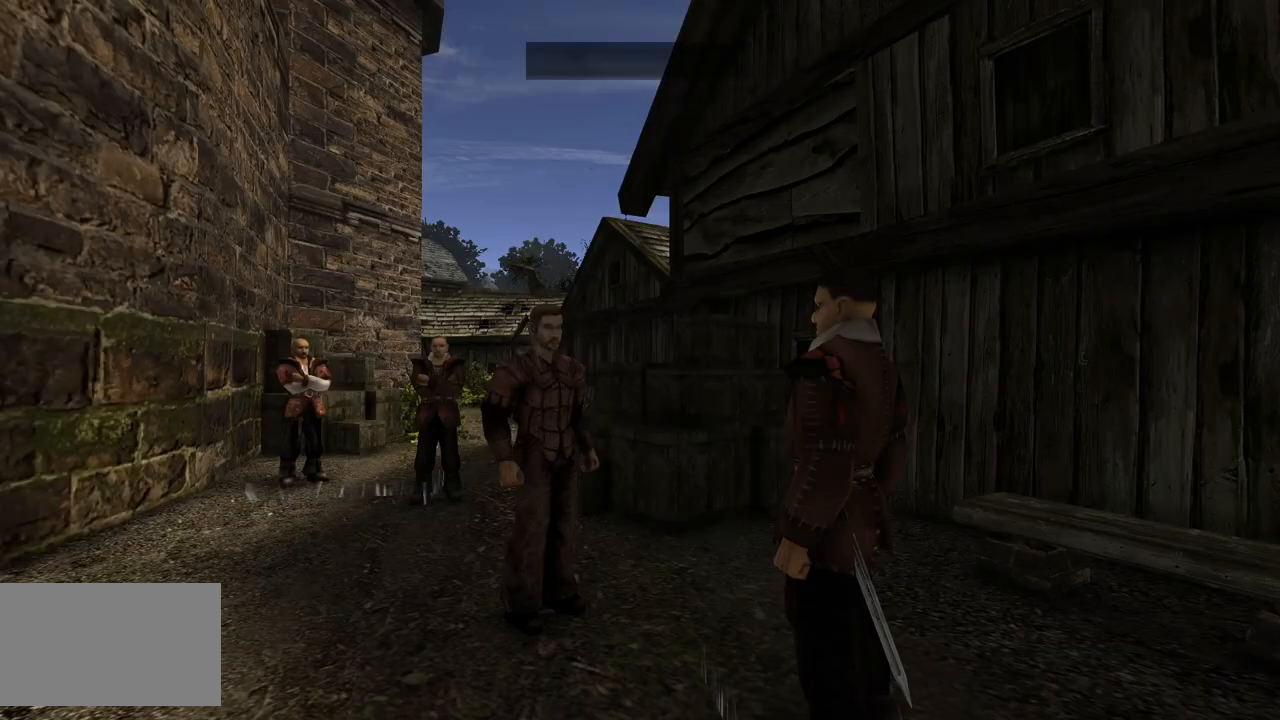
{"keys": [], "mouse": [], "events": []}
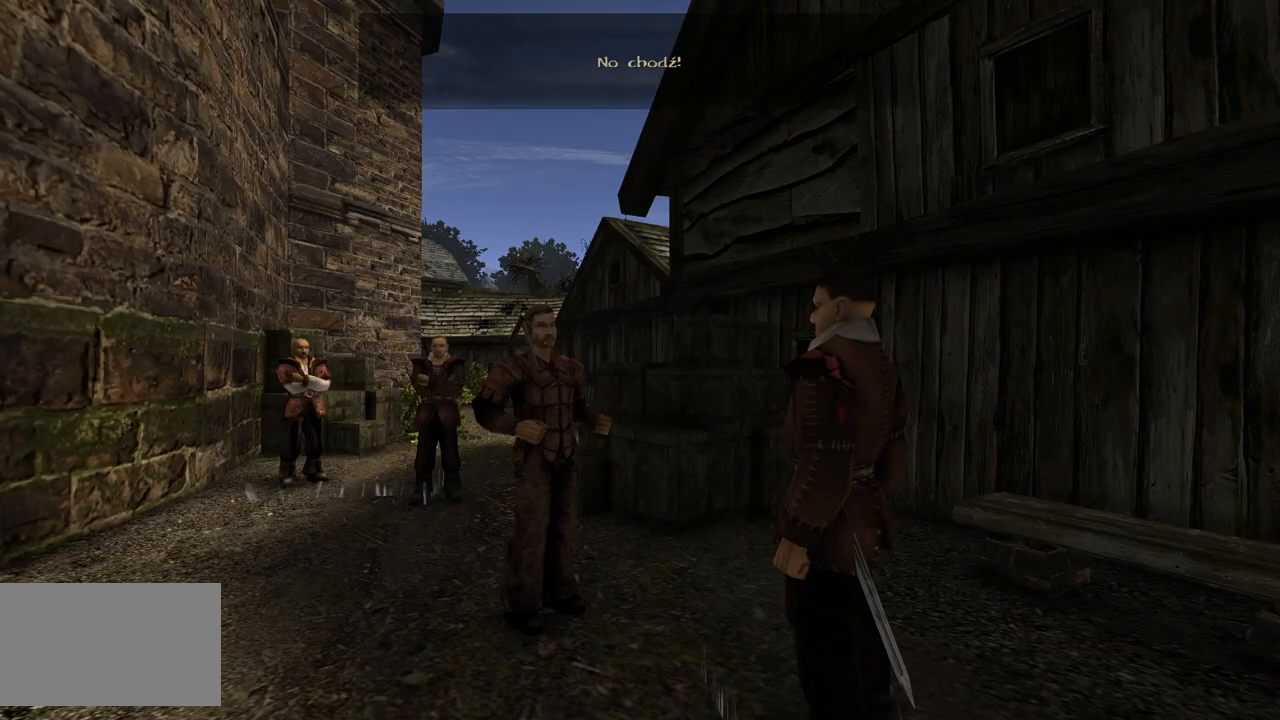
{"keys": [], "mouse": [], "events": []}
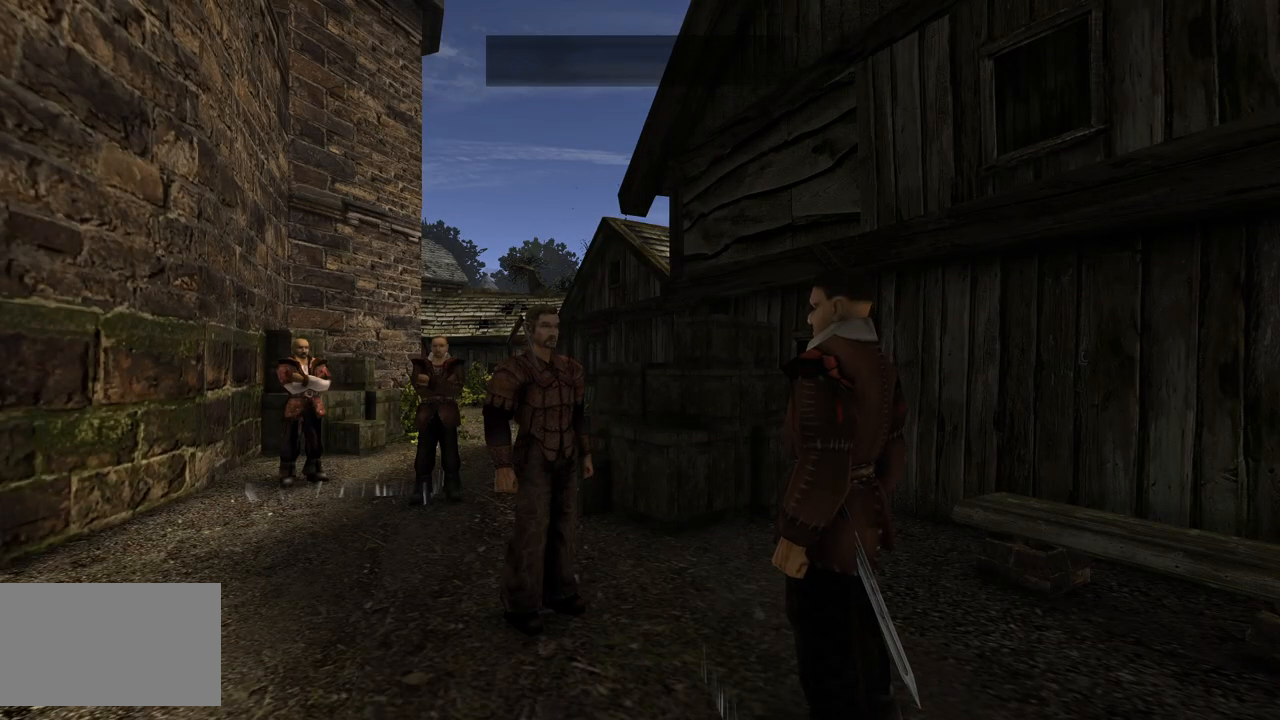
{"keys": [], "mouse": [], "events": []}
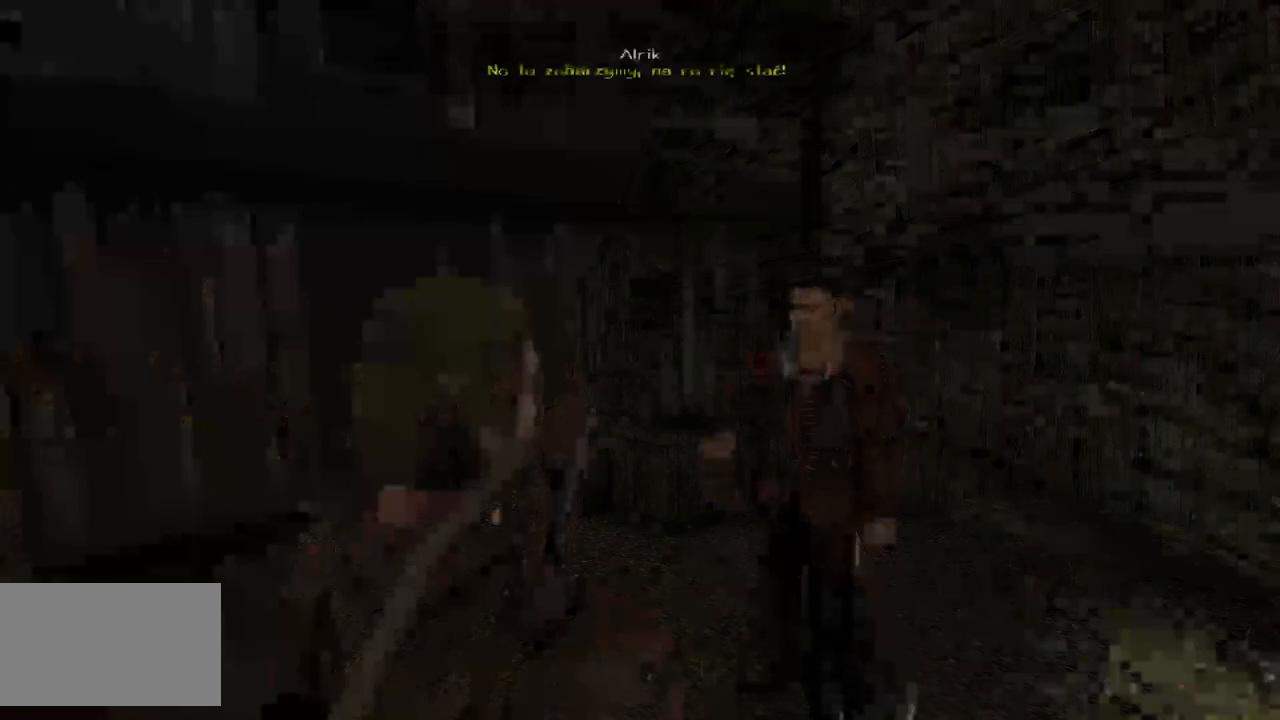
{"keys": [], "mouse": [], "events": []}
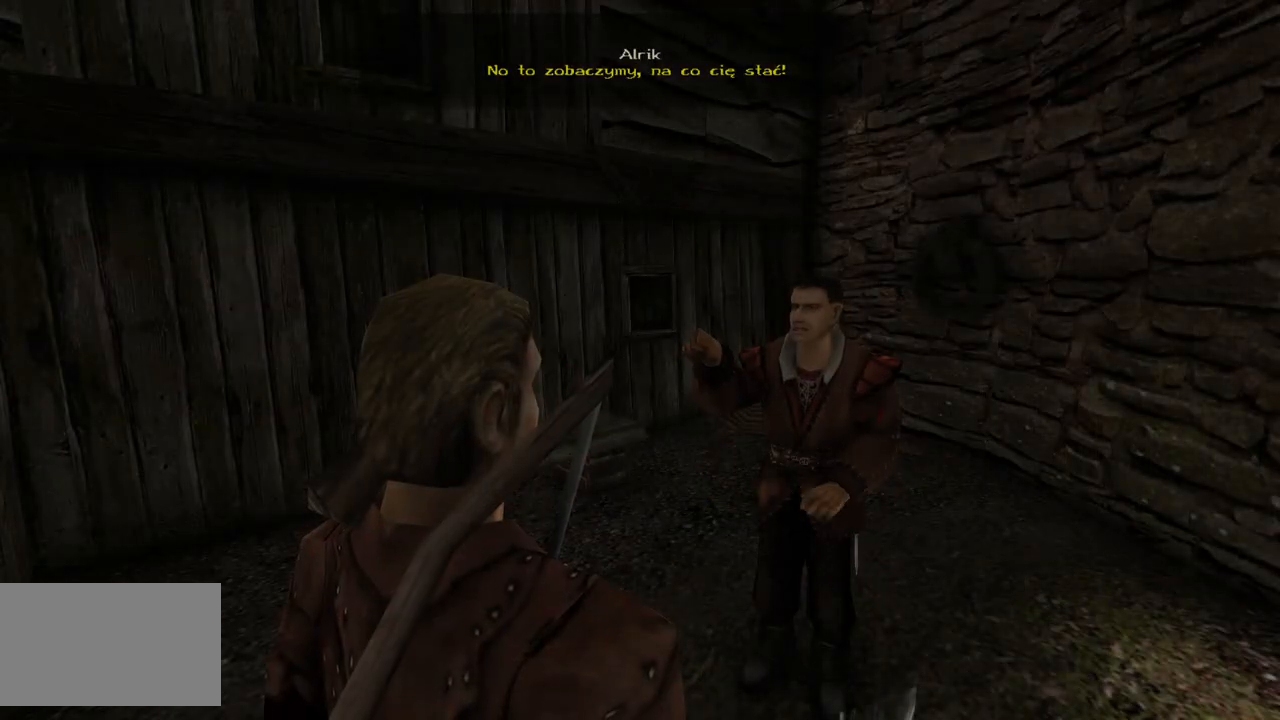
{"keys": [], "mouse": [], "events": []}
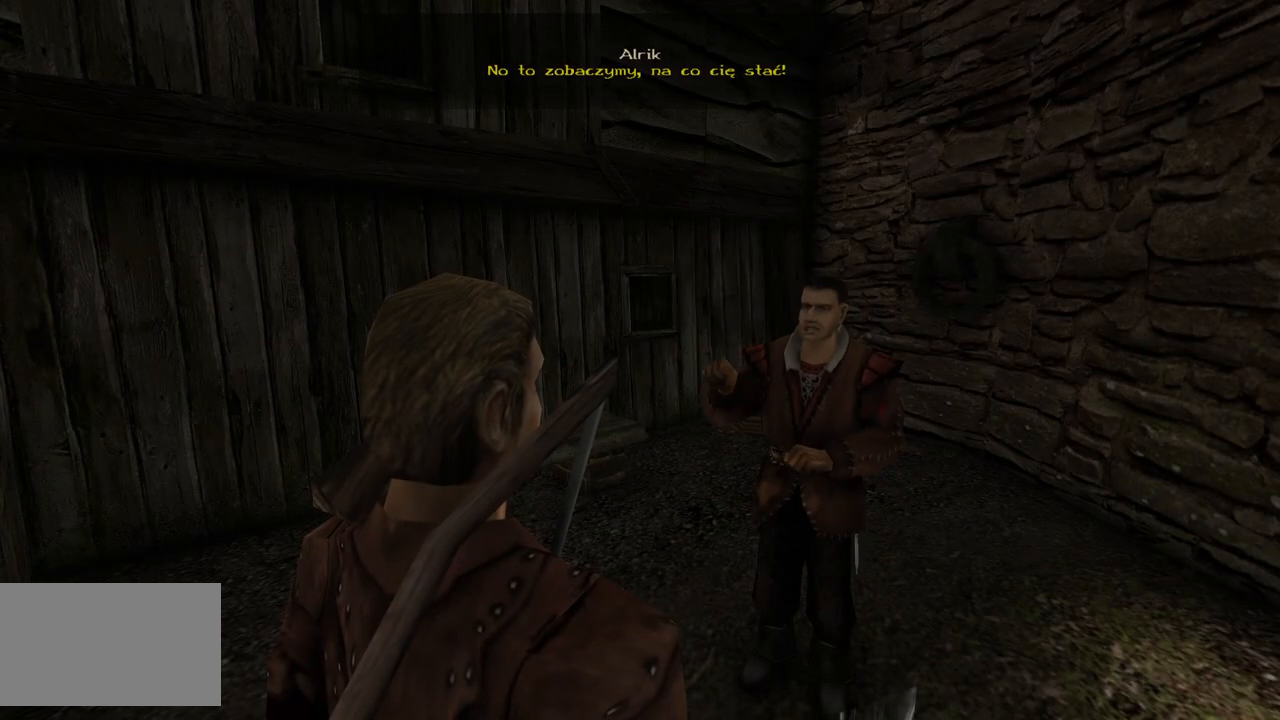
{"keys": [], "mouse": [], "events": []}
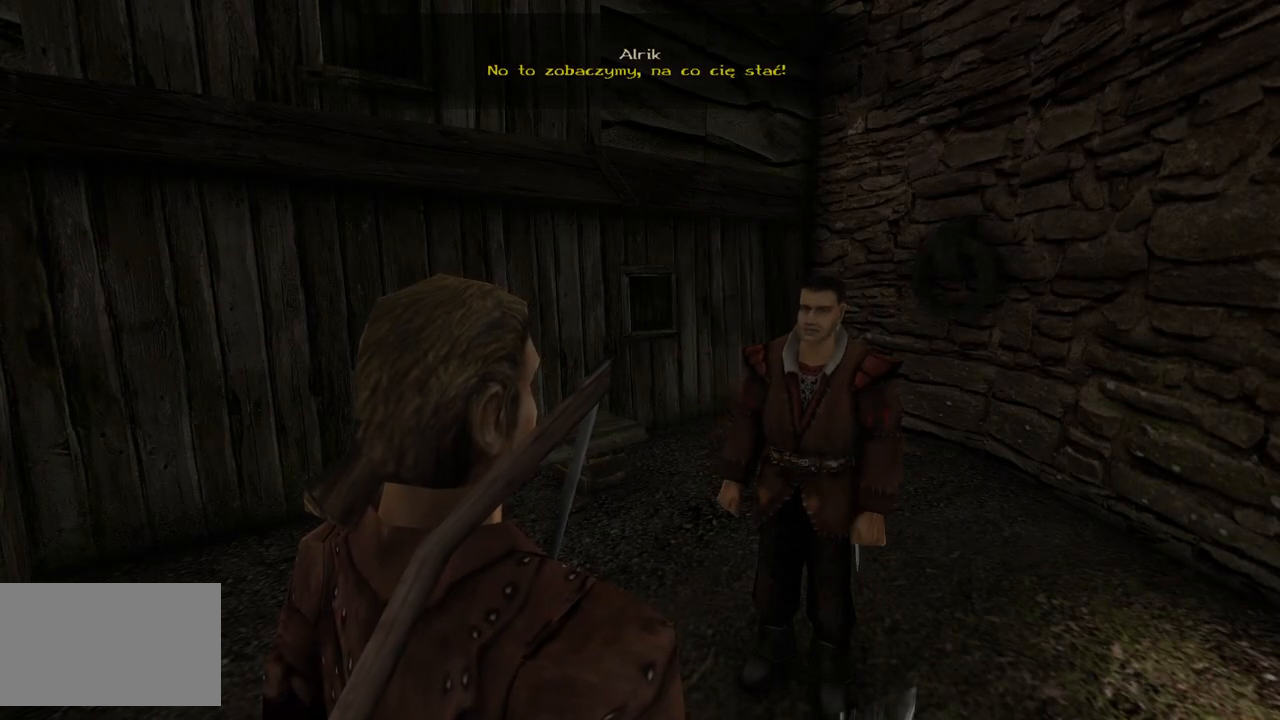
{"keys": [], "mouse": [], "events": []}
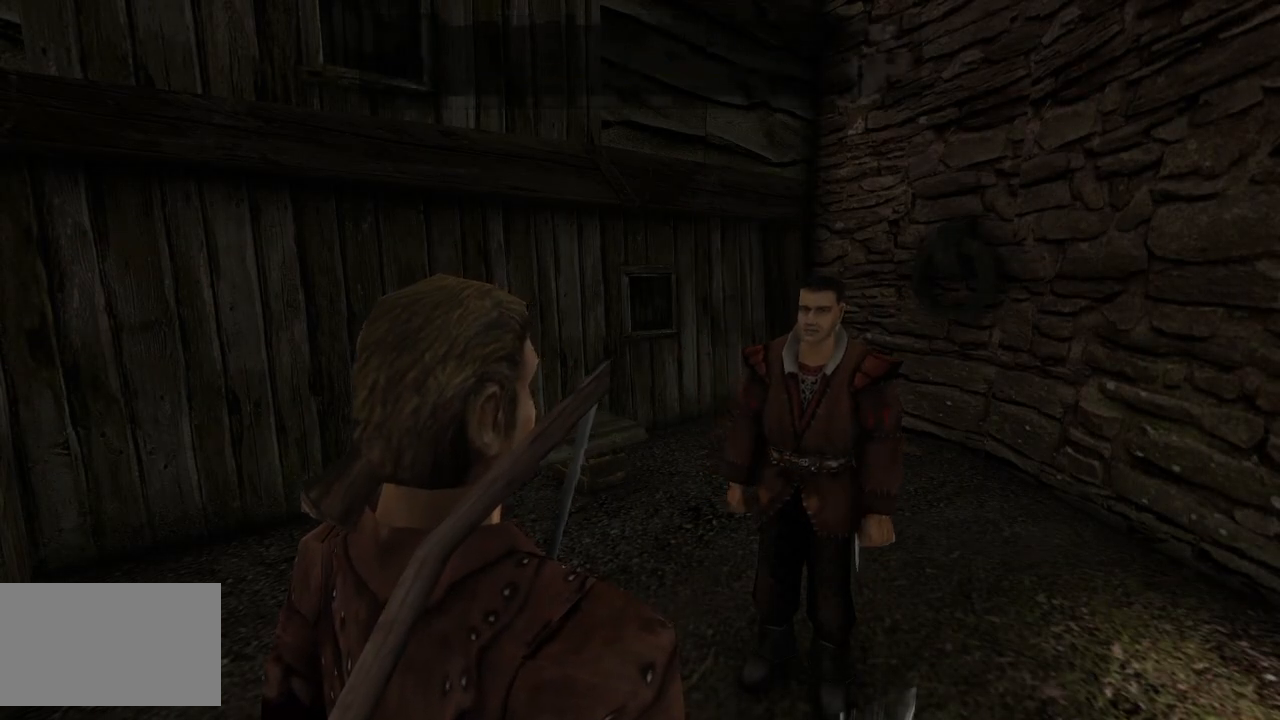
{"keys": [], "mouse": [], "events": []}
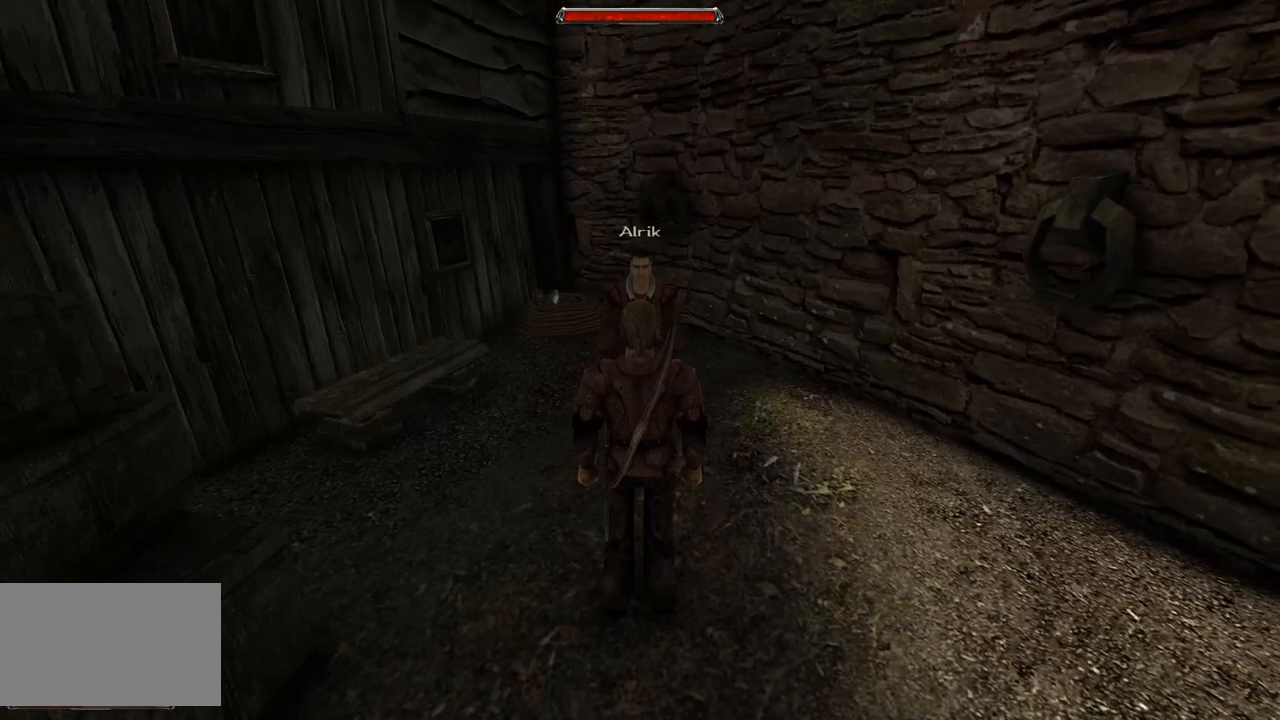
{"keys": [], "mouse": [], "events": [[40, "mouse_wheel", "down"], [220, "mouse_wheel", "up"]]}
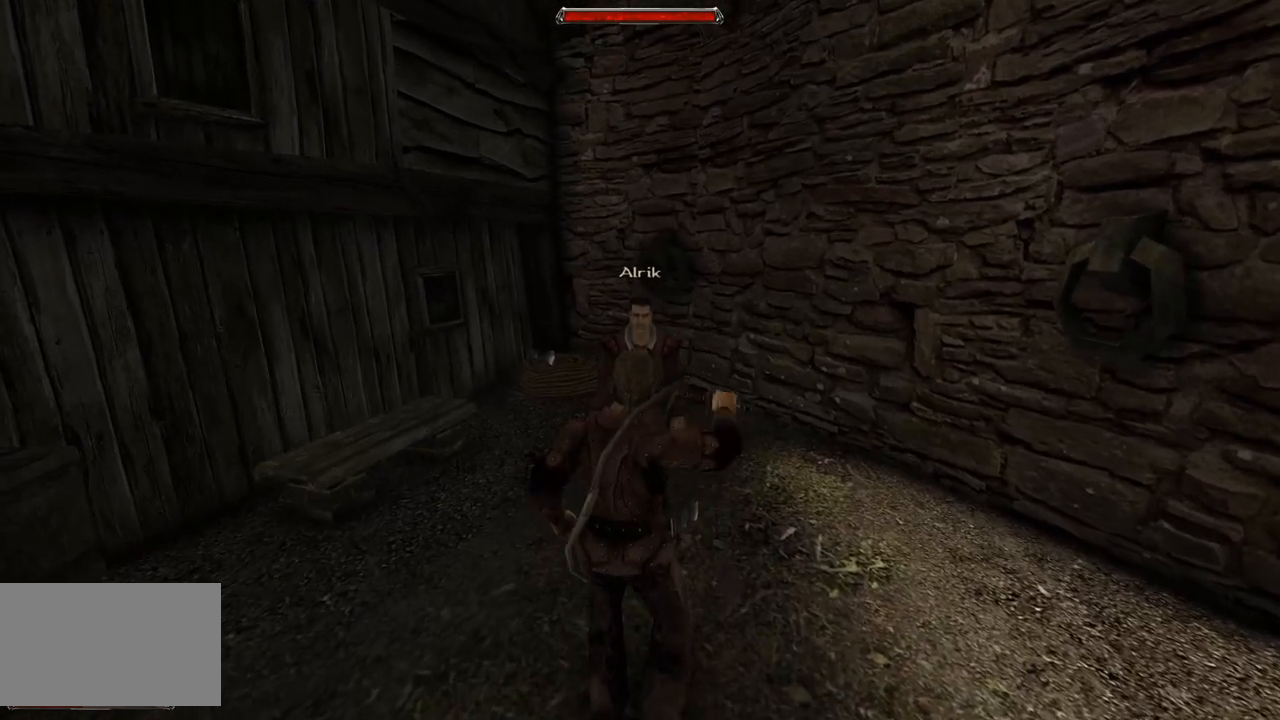
{"keys": [], "mouse": [], "events": [[140, "mouse_left", "down"], [360, "mouse_left", "up"]]}
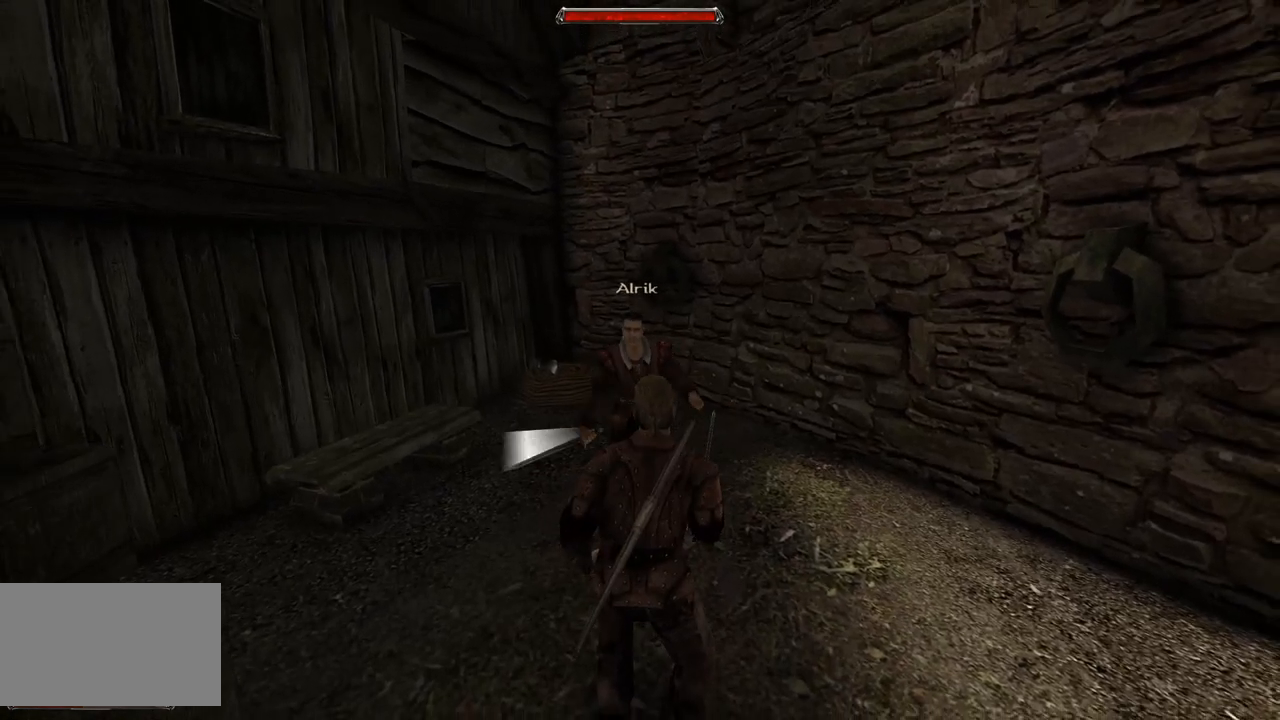
{"keys": [], "mouse": [], "events": [[120, "mouse_left", "down"], [280, "mouse_left", "up"]]}
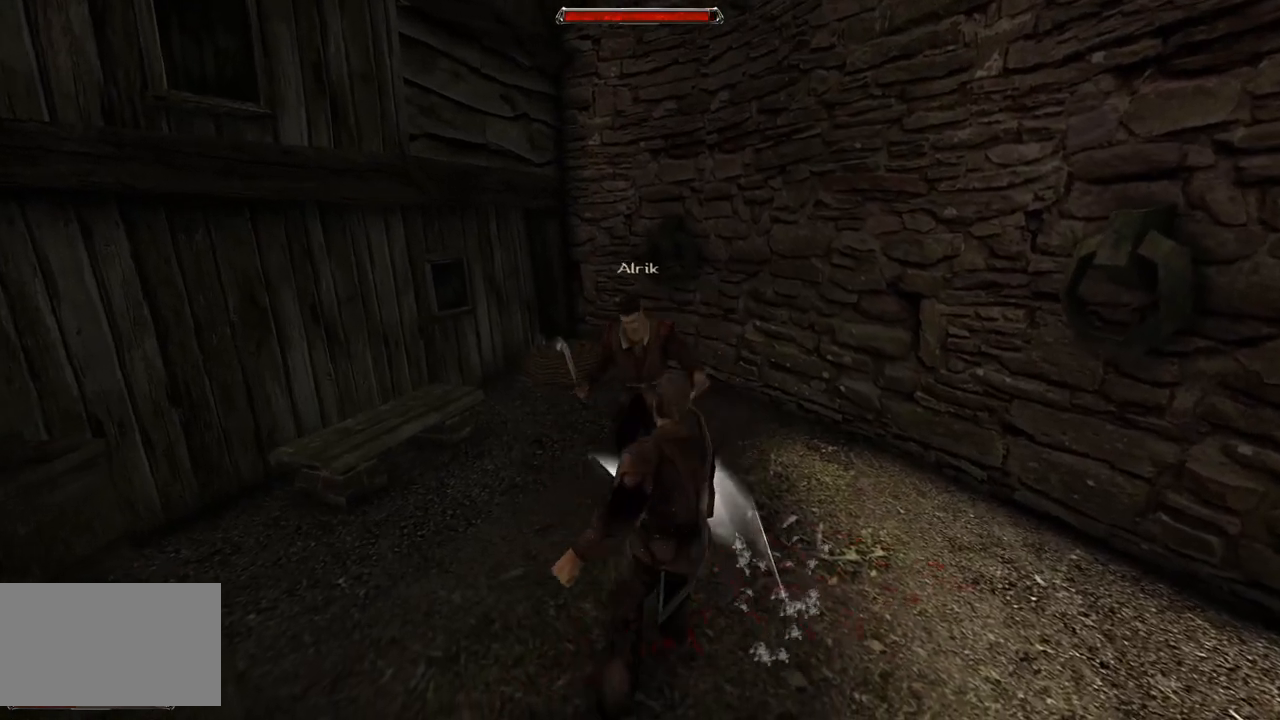
{"keys": [], "mouse": [], "events": [[140, "mouse_left", "down"], [280, "mouse_left", "up"]]}
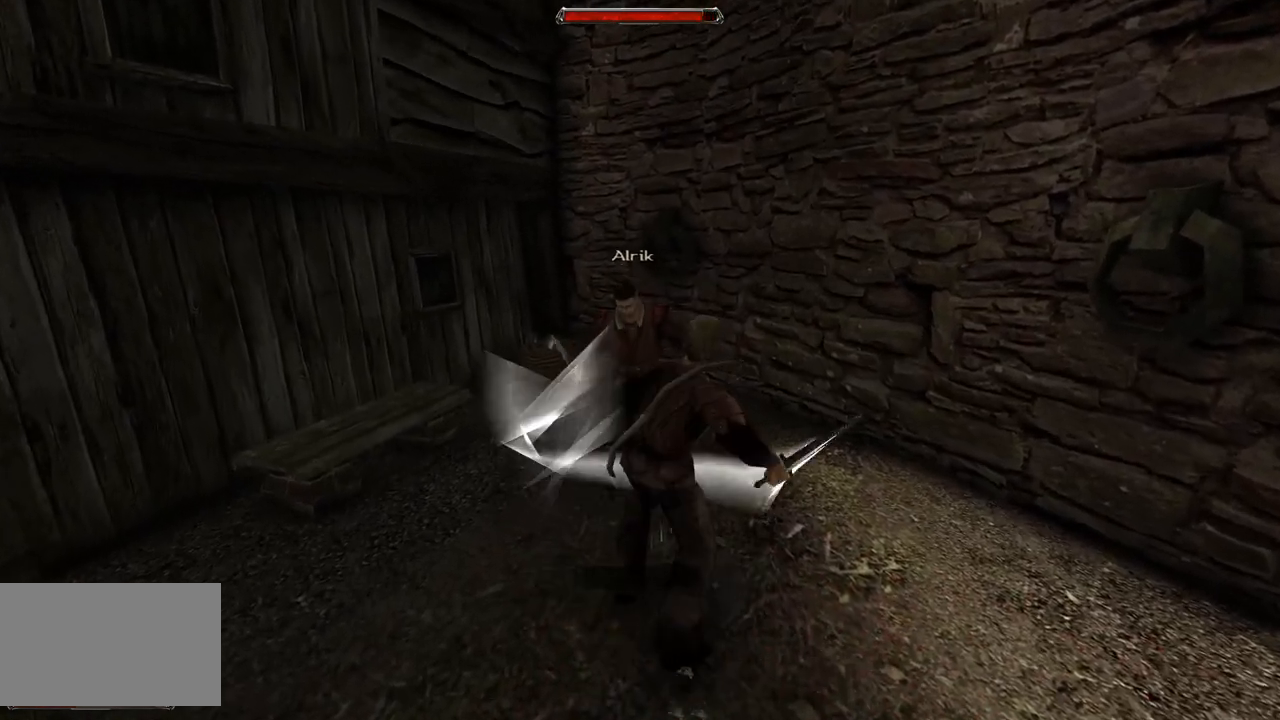
{"keys": [], "mouse": [], "events": [[80, "s", "down"], [380, "s", "up"]]}
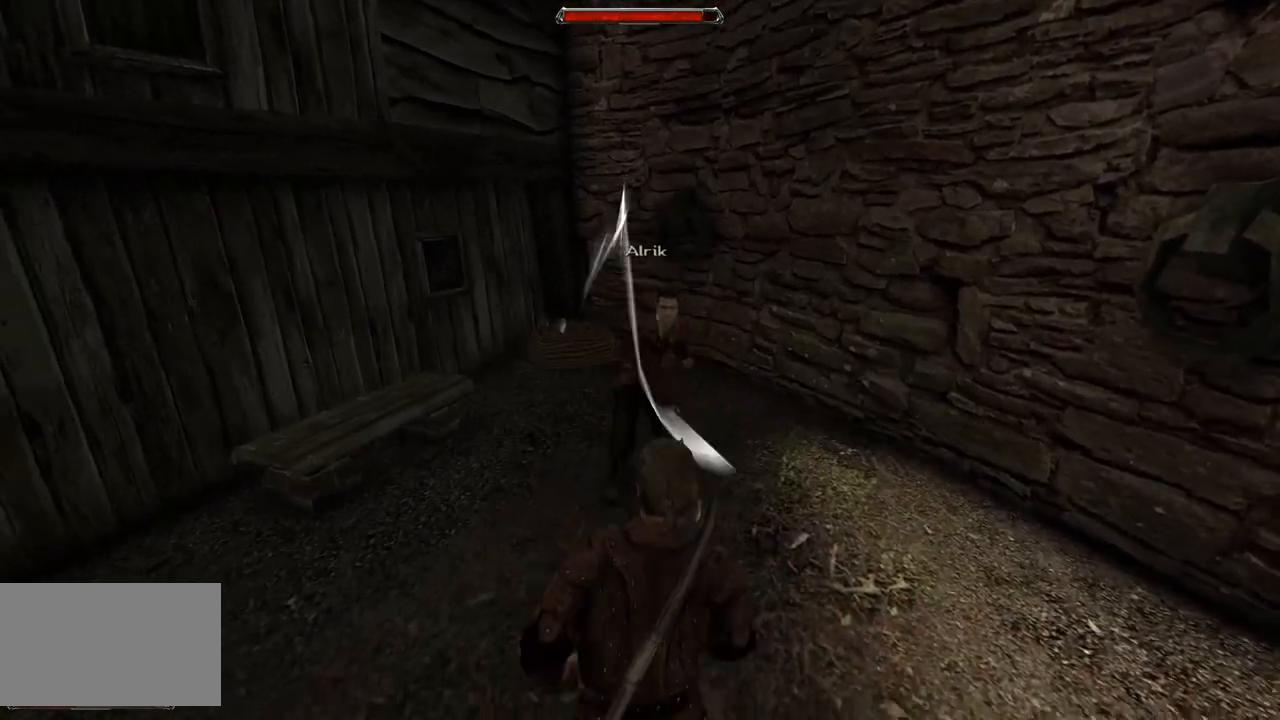
{"keys": [], "mouse": [], "events": [[160, "s", "down"], [400, "s", "up"]]}
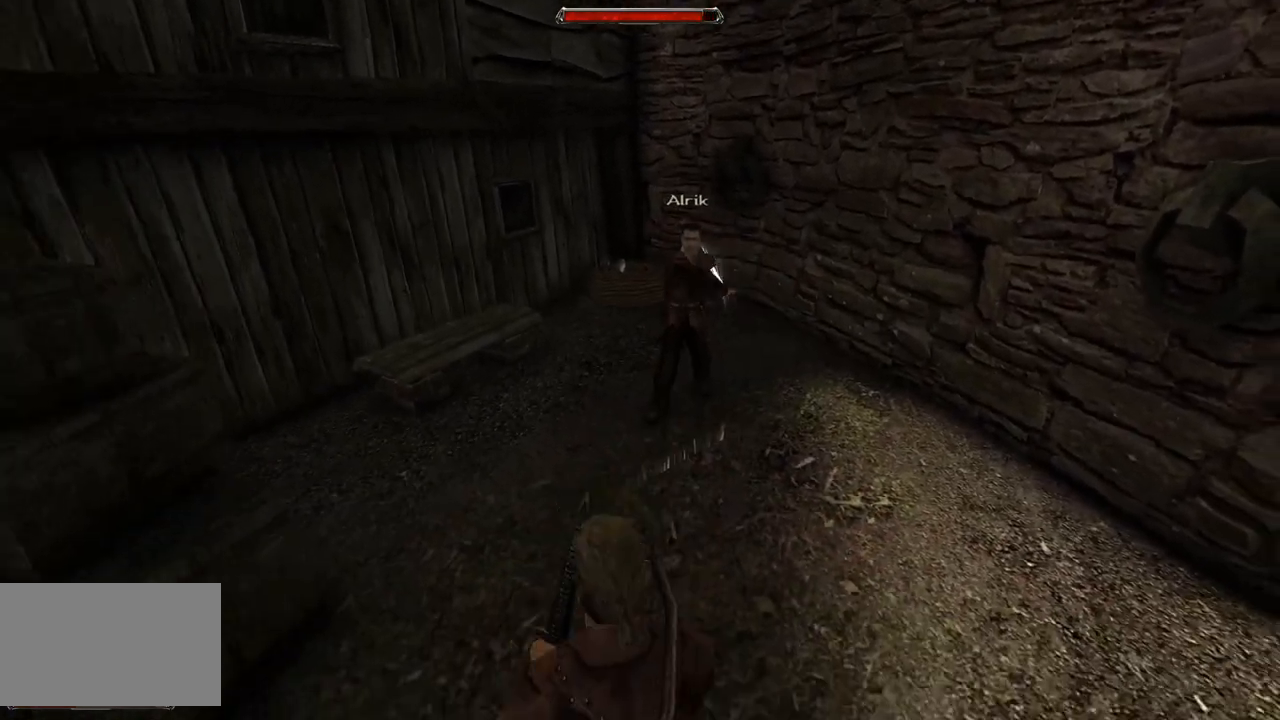
{"keys": [], "mouse": [], "events": []}
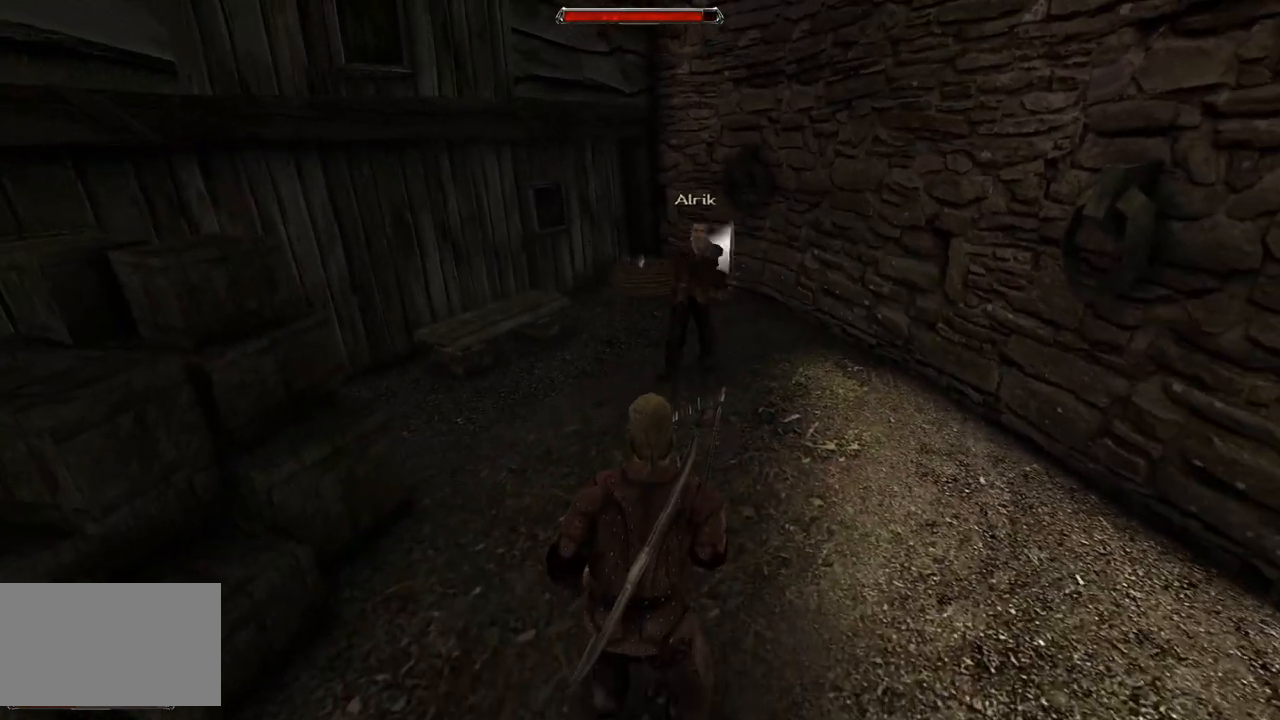
{"keys": [], "mouse": [], "events": []}
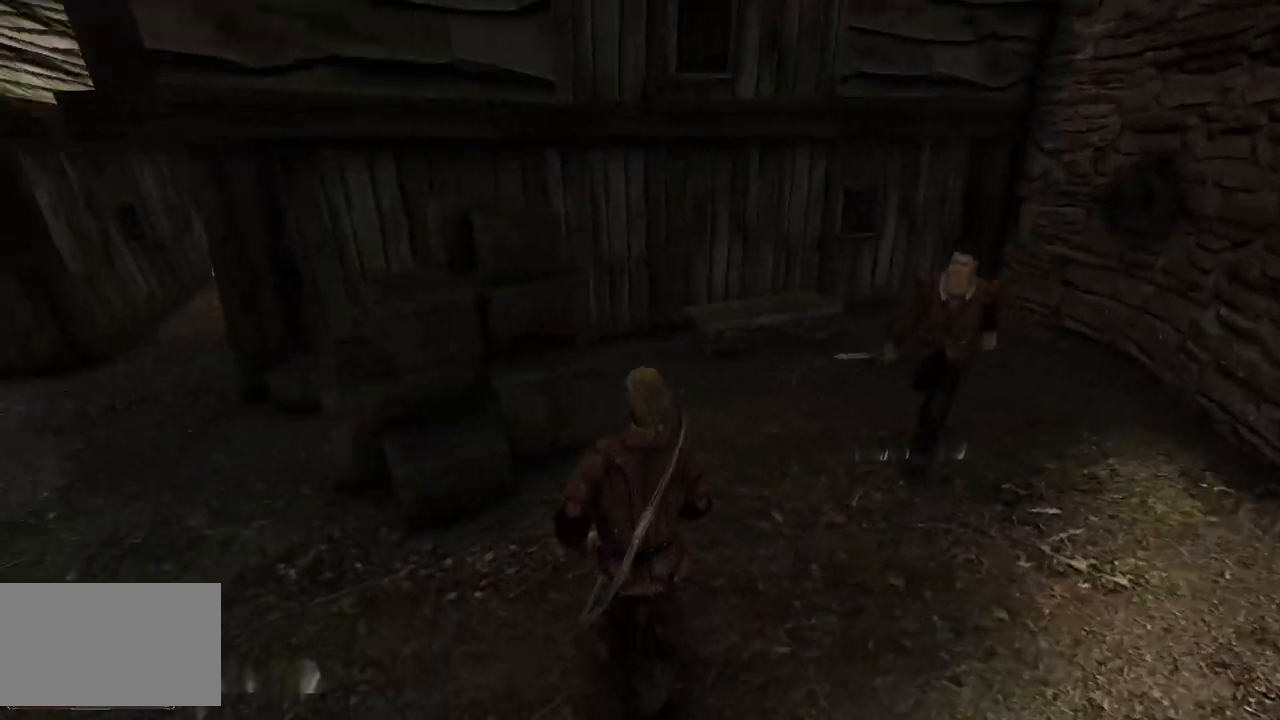
{"keys": ["s"], "mouse": [], "events": [[220, "s", "down"]]}
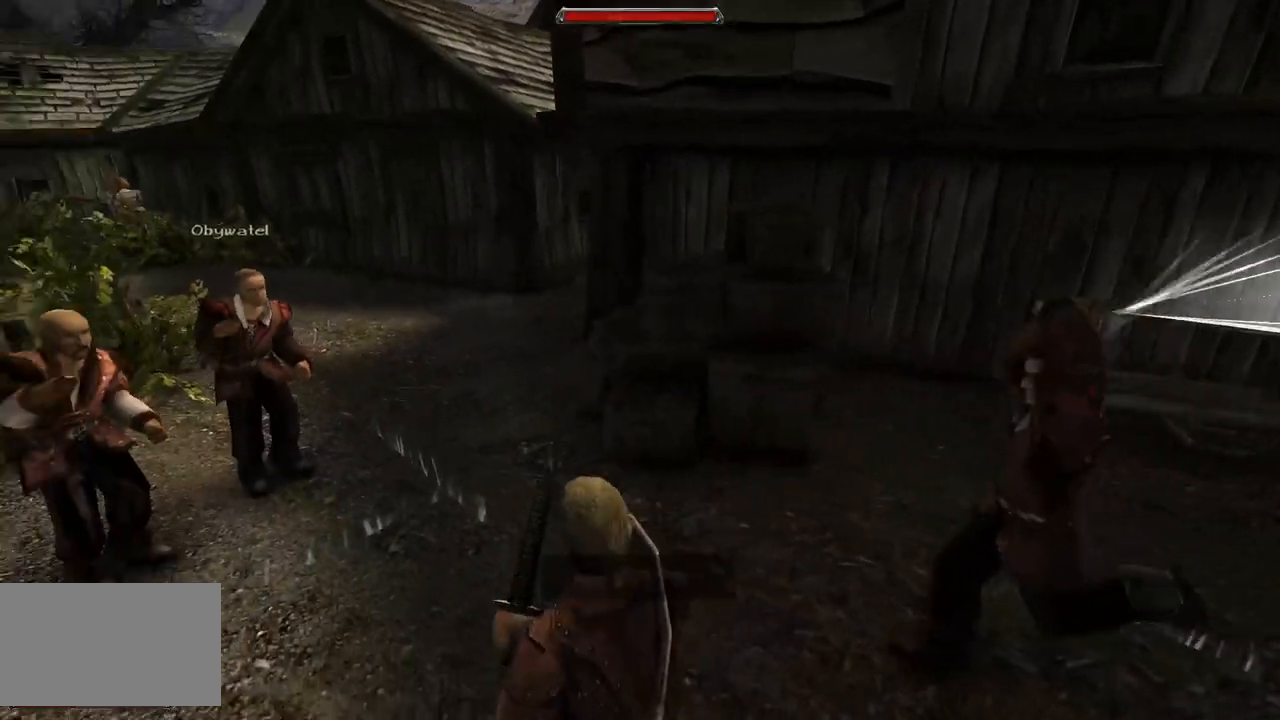
{"keys": [], "mouse": ["left"], "events": [[80, "s", "up"], [380, "mouse_left", "down"]]}
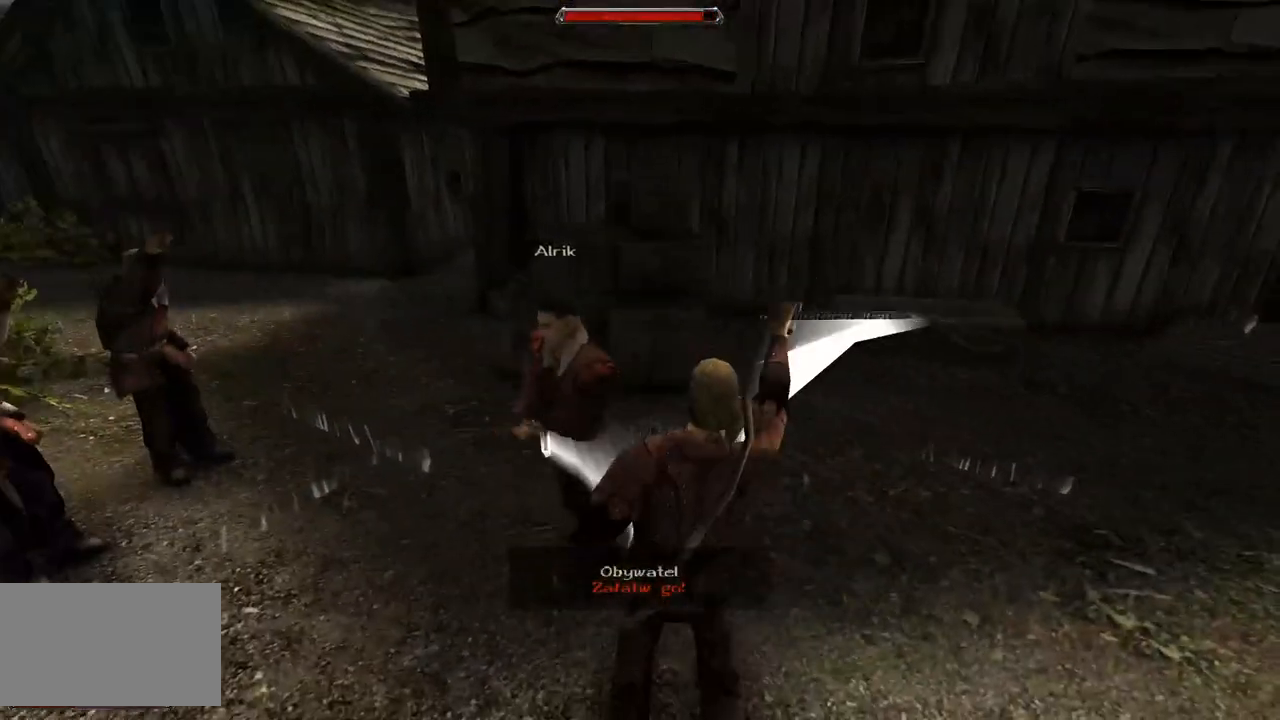
{"keys": [], "mouse": [], "events": [[60, "mouse_left", "up"]]}
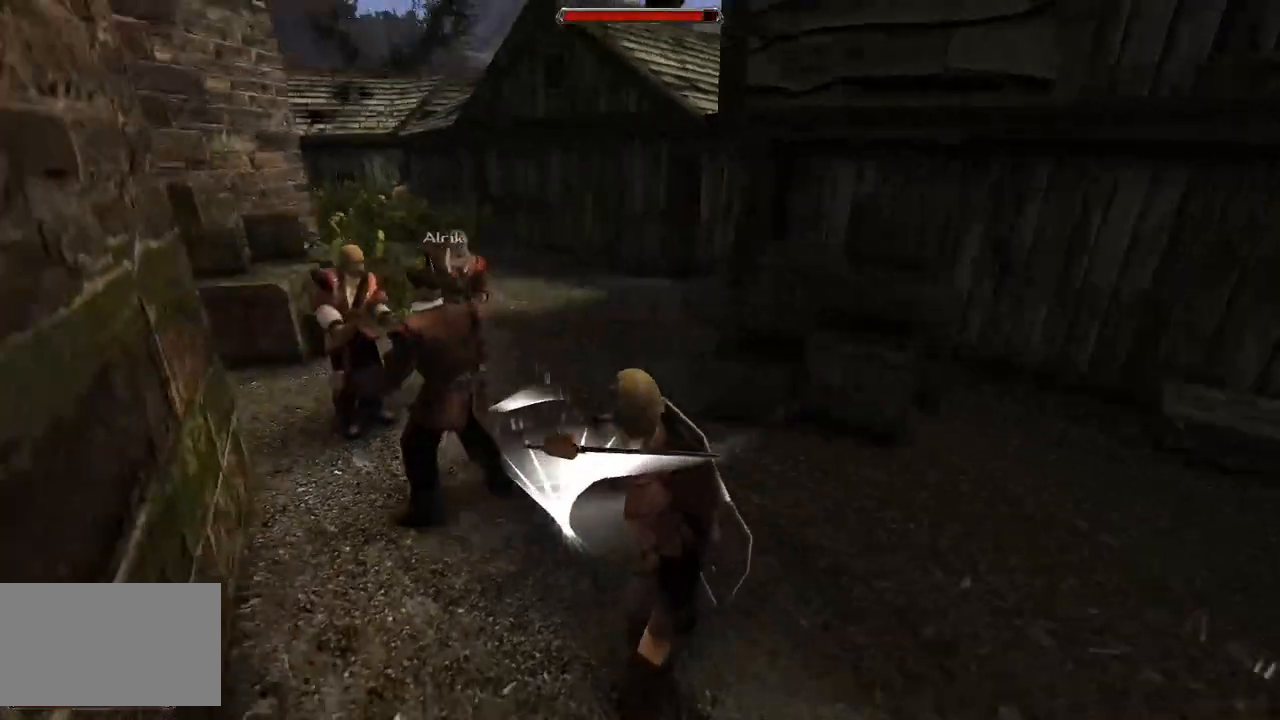
{"keys": [], "mouse": [], "events": [[60, "s", "down"], [460, "s", "up"]]}
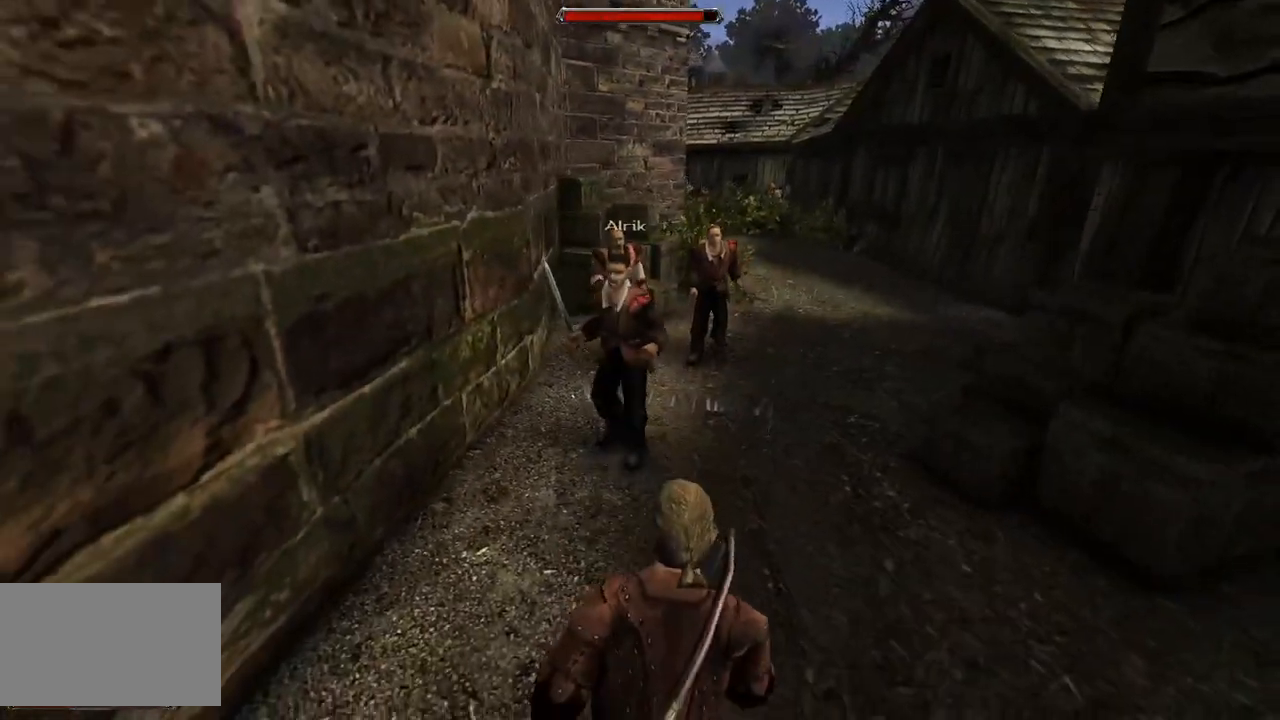
{"keys": ["s"], "mouse": [], "events": [[420, "s", "down"]]}
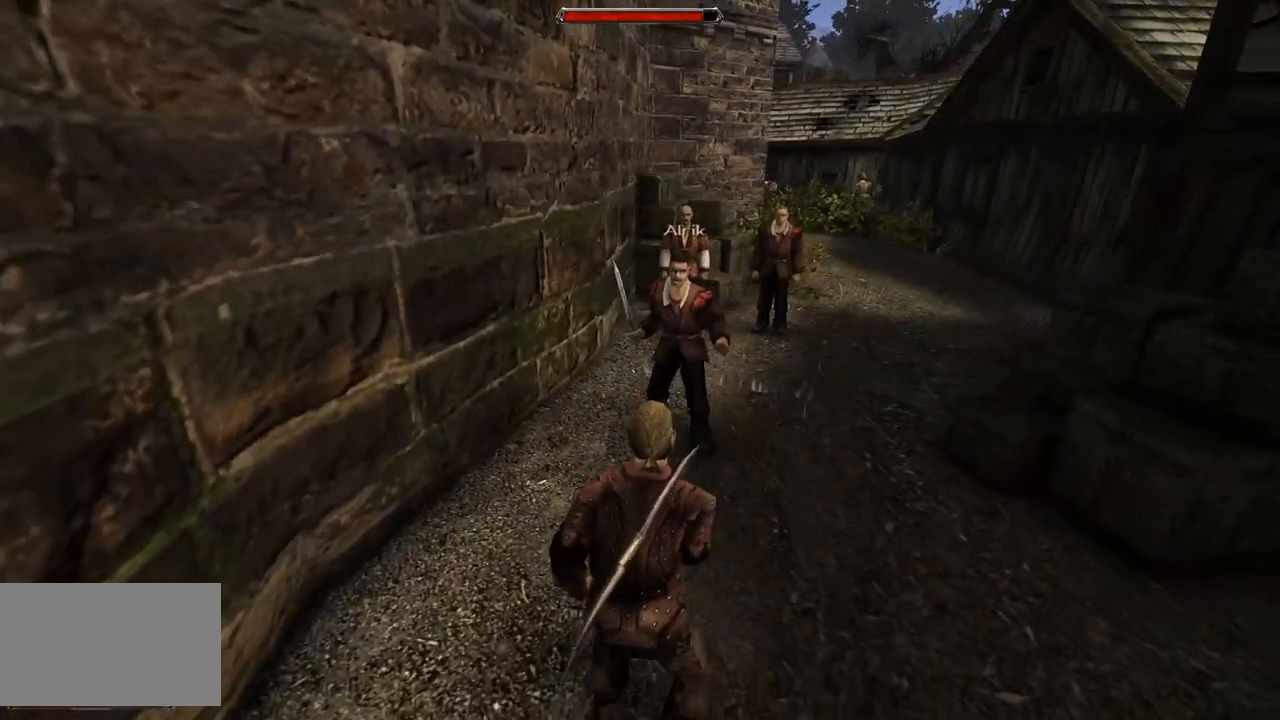
{"keys": [], "mouse": [], "events": [[160, "s", "up"]]}
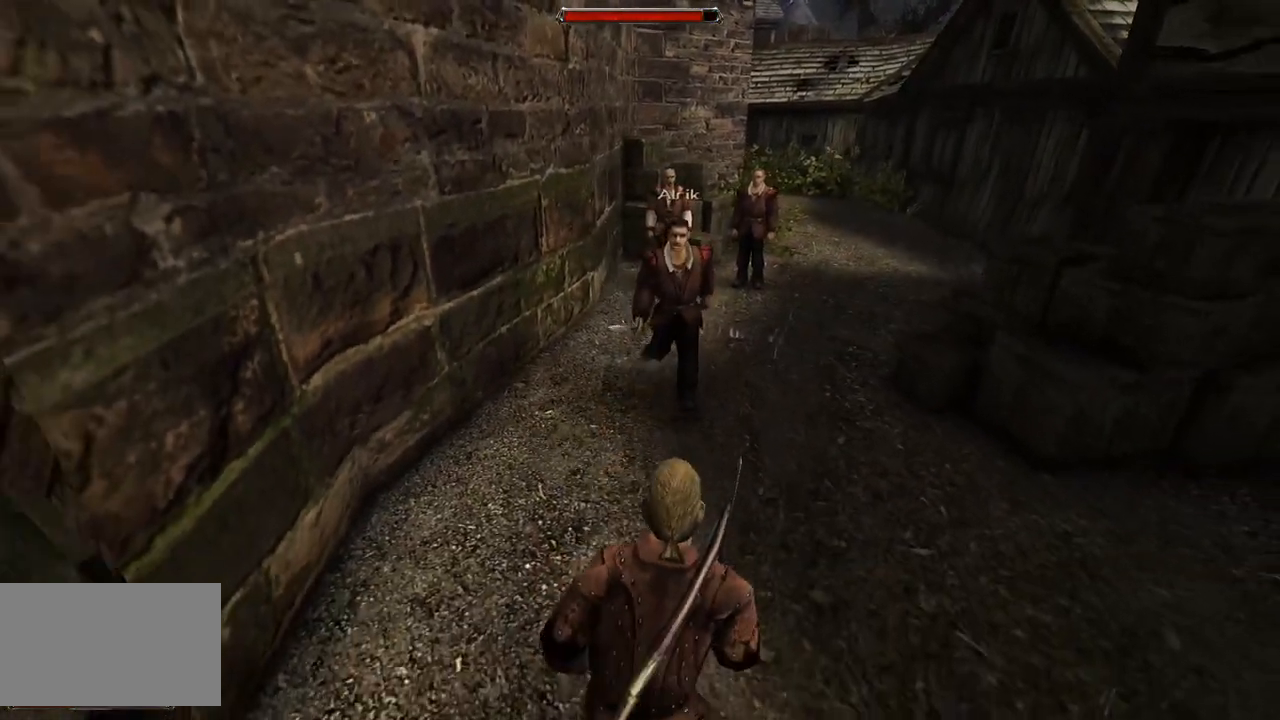
{"keys": [], "mouse": [], "events": [[280, "s", "down"], [500, "s", "up"]]}
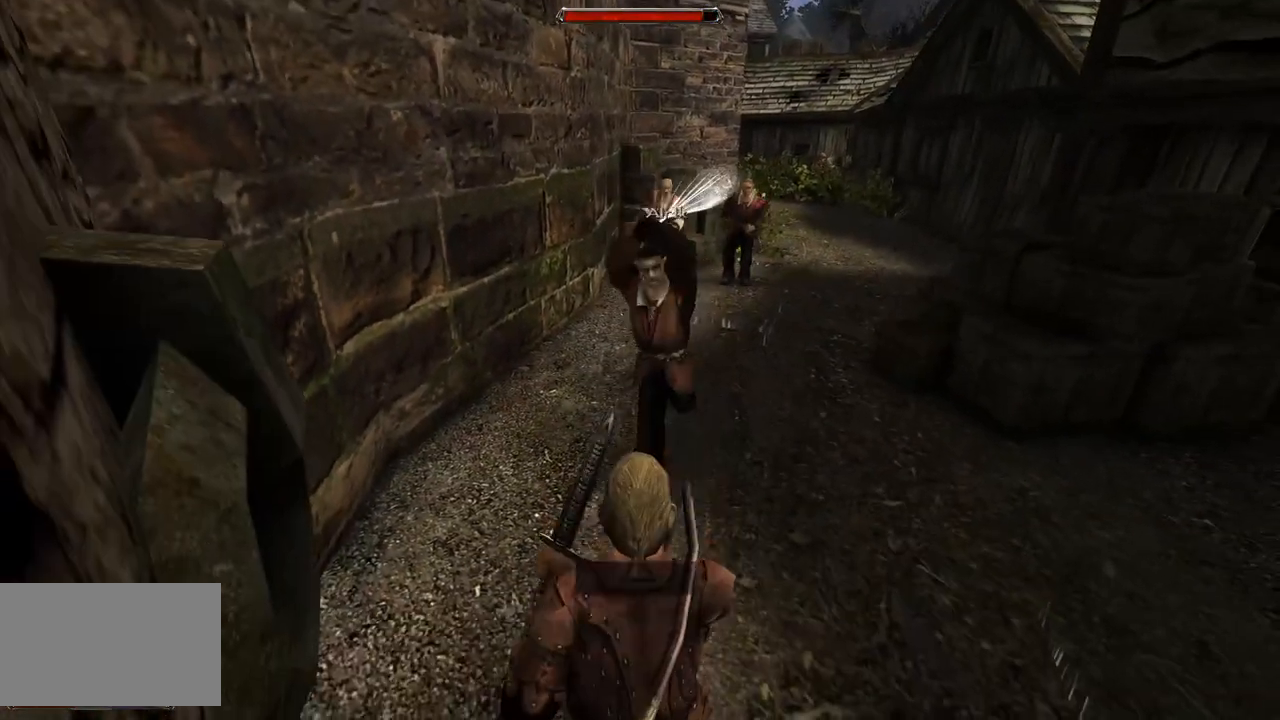
{"keys": [], "mouse": [], "events": [[320, "mouse_left", "down"], [500, "mouse_left", "up"]]}
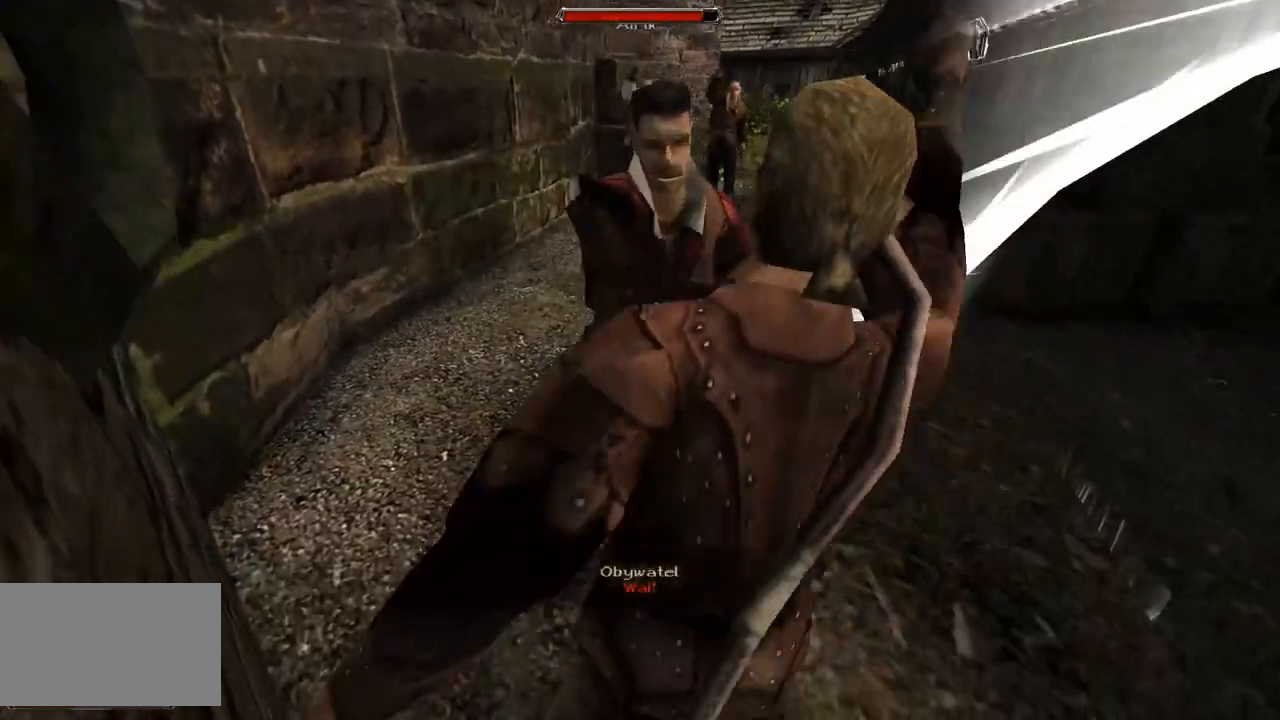
{"keys": [], "mouse": [], "events": [[320, "mouse_left", "down"], [500, "mouse_left", "up"]]}
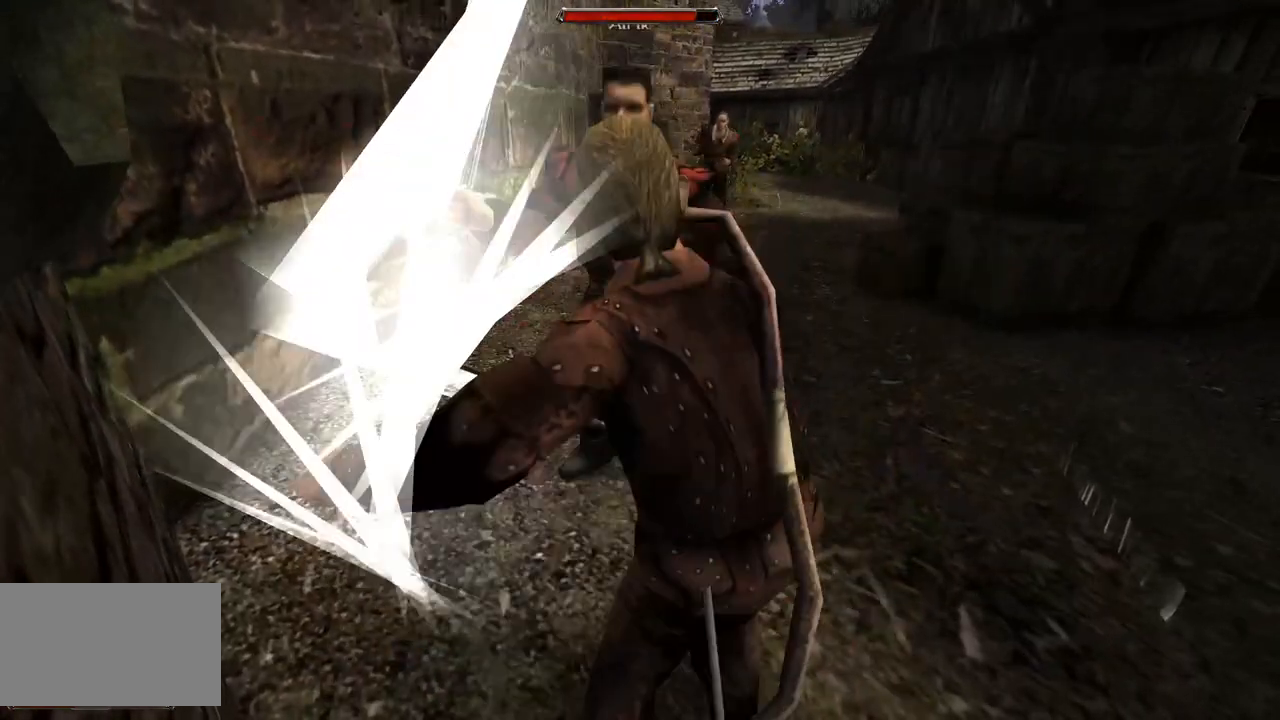
{"keys": ["s"], "mouse": [], "events": [[360, "s", "down"]]}